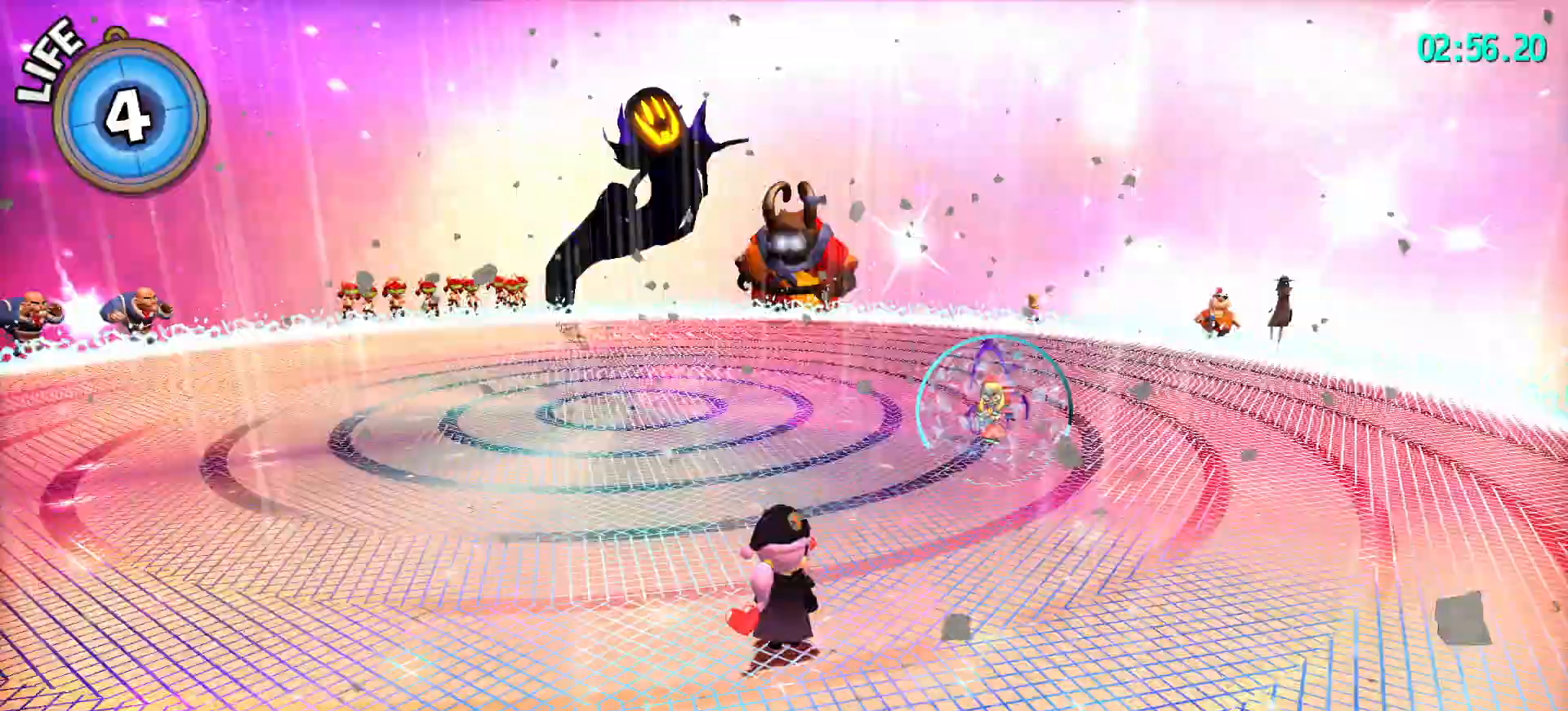
Gameplay with keyboard and mouse; each line is a JSON object with the keys and mouse buttons held at the frame after it. "events" lists presses ("down") and releases ("up") of "a", "alt", "c", "caps_lock", "ctrl", "d", "e", "f", "g", "q", "r", "s", "shift", "space", "t", "tab", "v", "w", "x", "z", "mouse_left", "mouse_wheel" and "mouse_right" between this image and that frame as [ms after this image, input, new state], when the widget could be followed in between. "mouse_left", "mouse_wheel", "mouse_right" = the "left", "wheel", "right" buttons of the "mouse" list. No other keys are recorded. "wheel" means that the mouse wheel is clicked or scrolled. "mouse_move" is the direction in which the mouse moves at that frame (one of eight, or "still"), when it could be read.
{"keys": [], "mouse": [], "mouse_move": "still", "events": []}
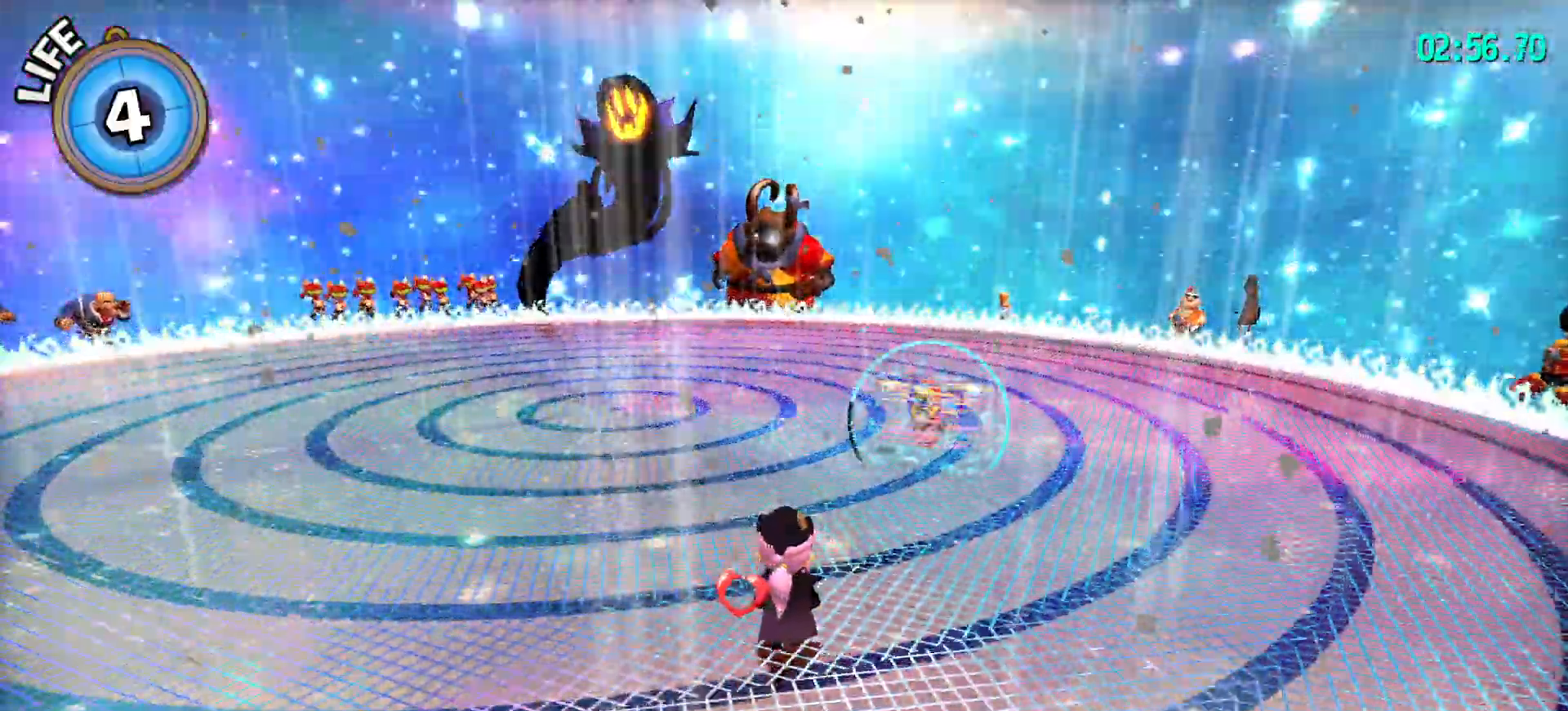
{"keys": [], "mouse": [], "mouse_move": "still", "events": []}
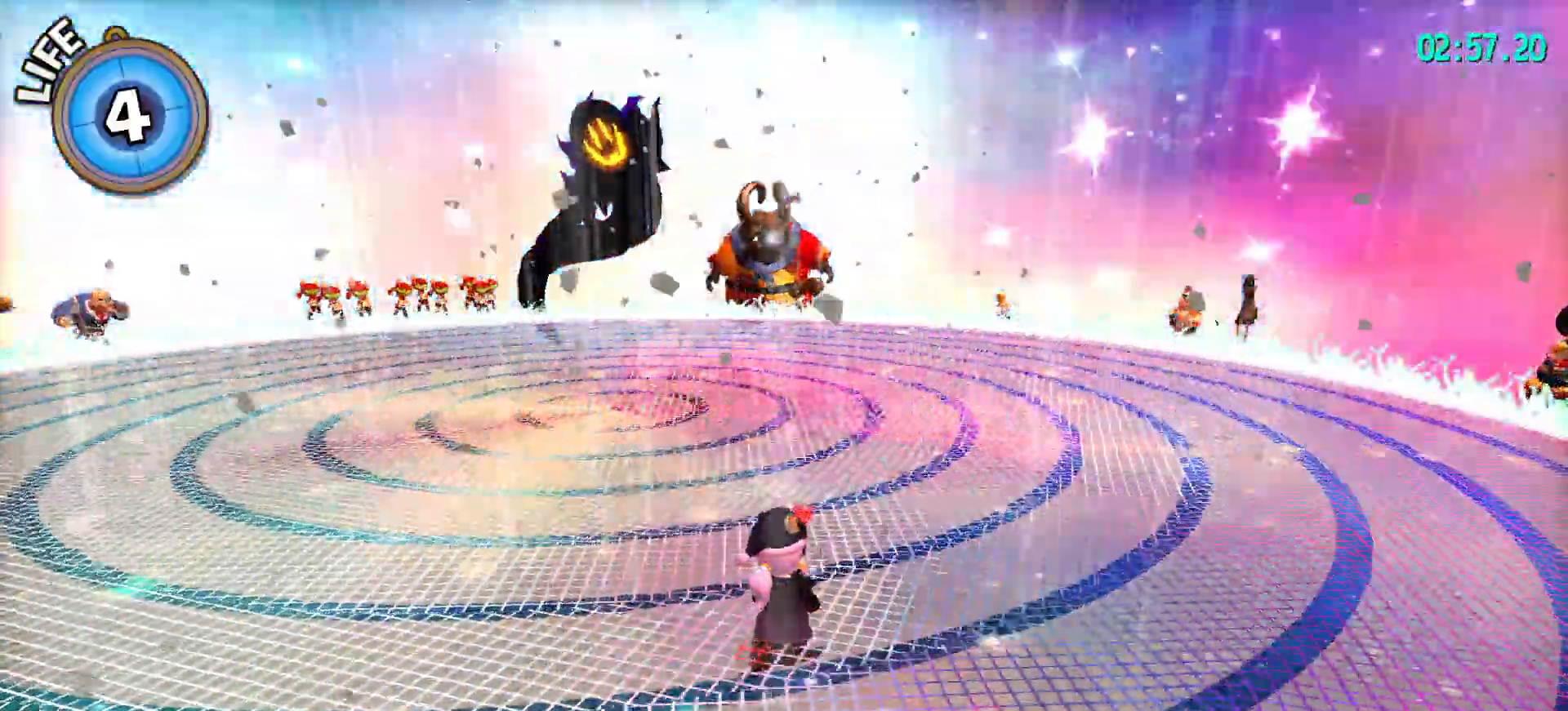
{"keys": [], "mouse": [], "mouse_move": "still", "events": []}
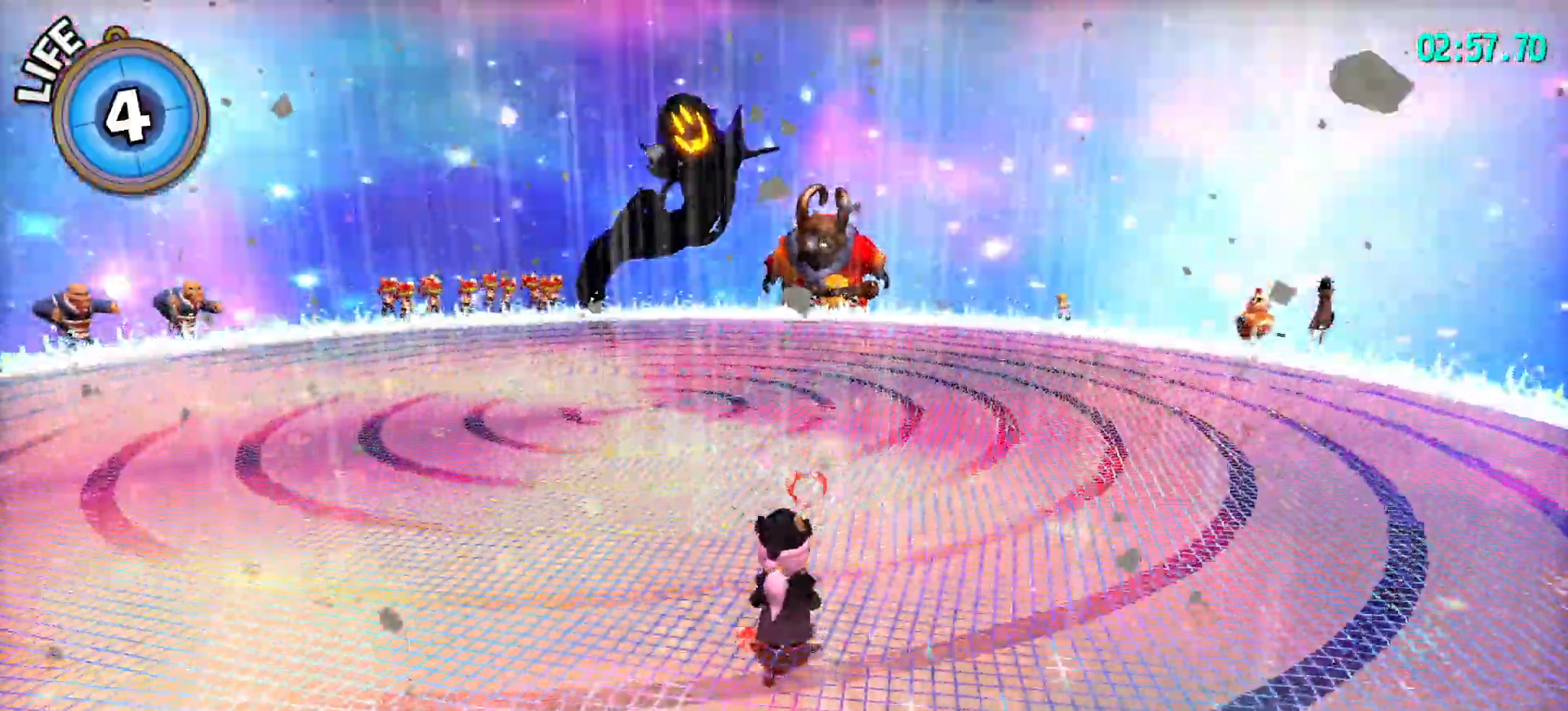
{"keys": [], "mouse": [], "mouse_move": "still", "events": []}
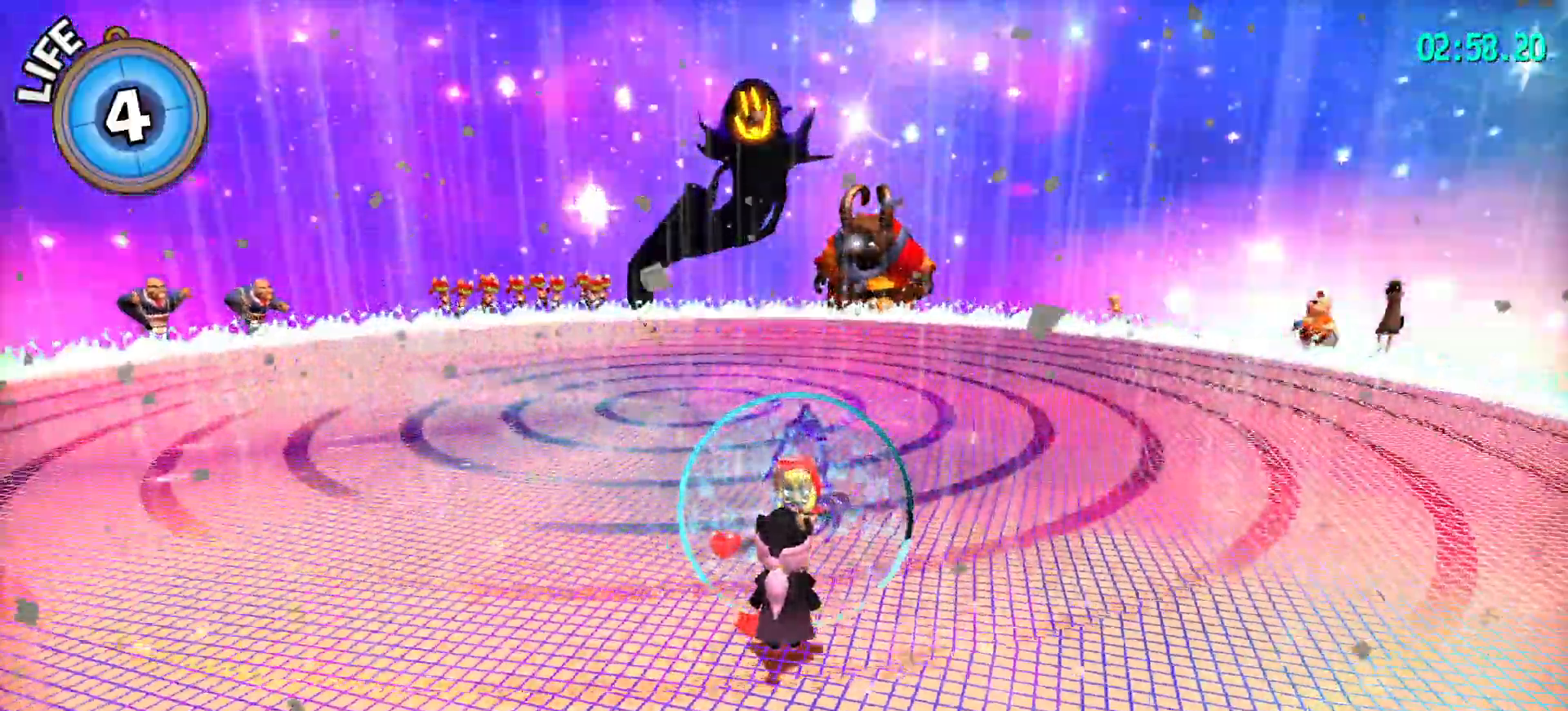
{"keys": [], "mouse": [], "mouse_move": "still", "events": [[100, "shift", "down"], [483, "shift", "up"]]}
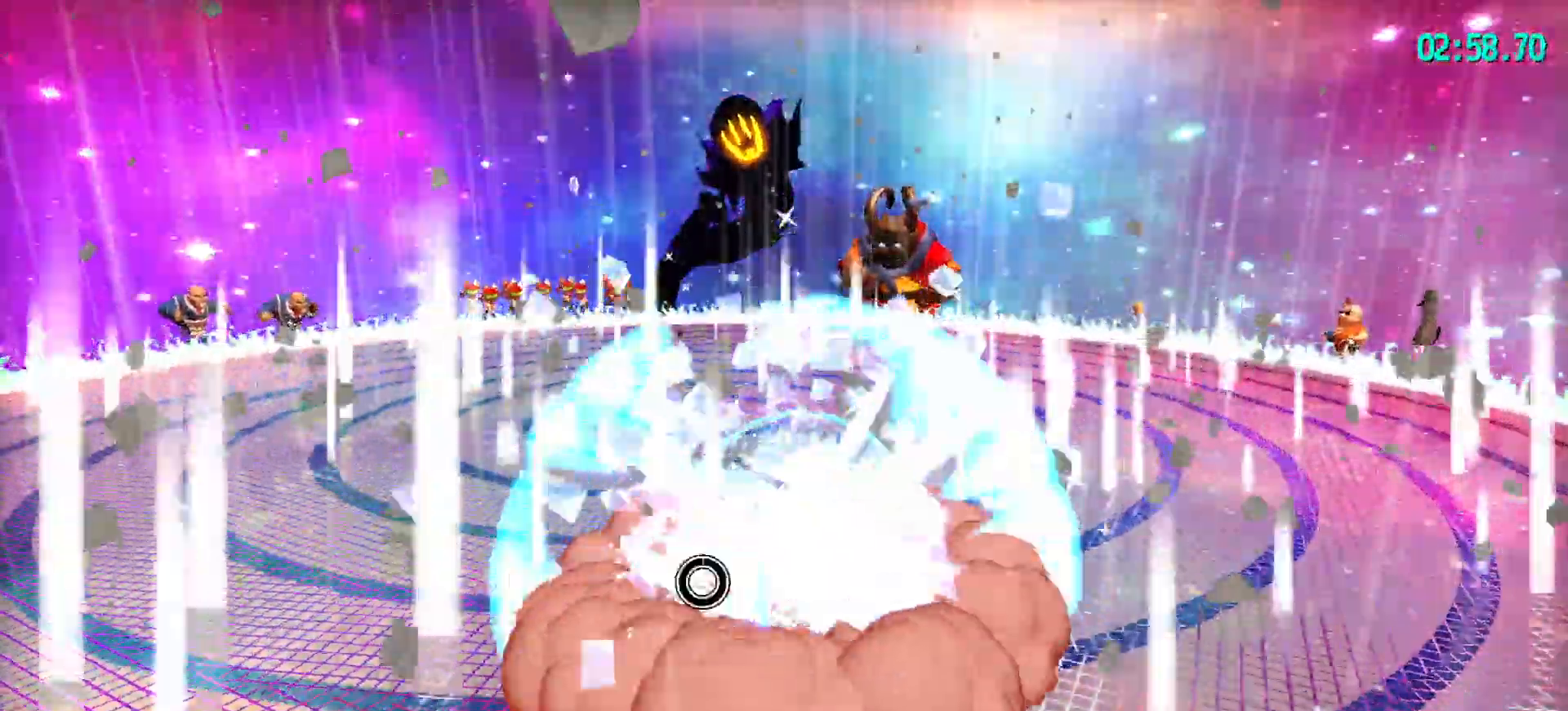
{"keys": ["w"], "mouse": [], "mouse_move": "still", "events": [[33, "d", "down"], [367, "w", "down"], [417, "d", "up"]]}
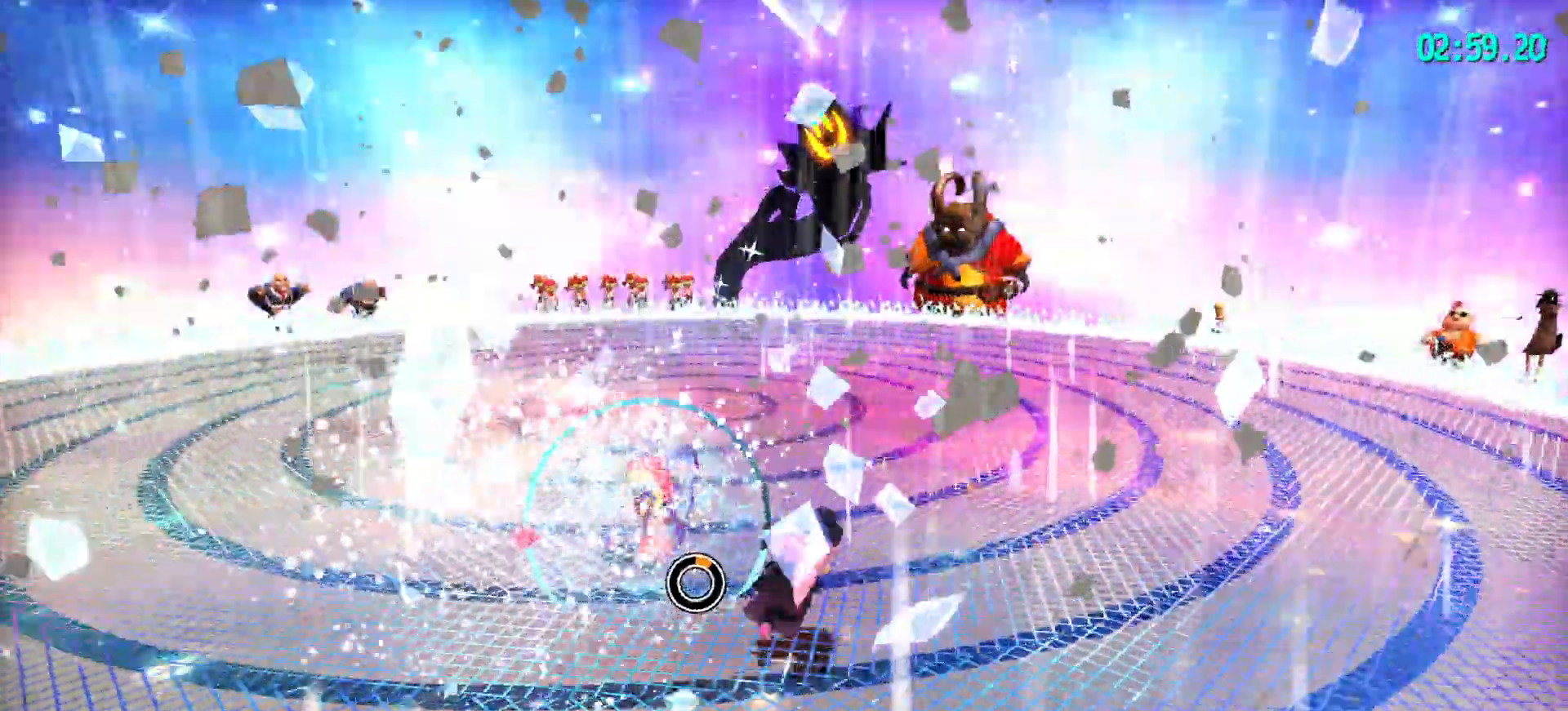
{"keys": ["a"], "mouse": [], "mouse_move": "still", "events": [[333, "a", "down"], [433, "w", "up"]]}
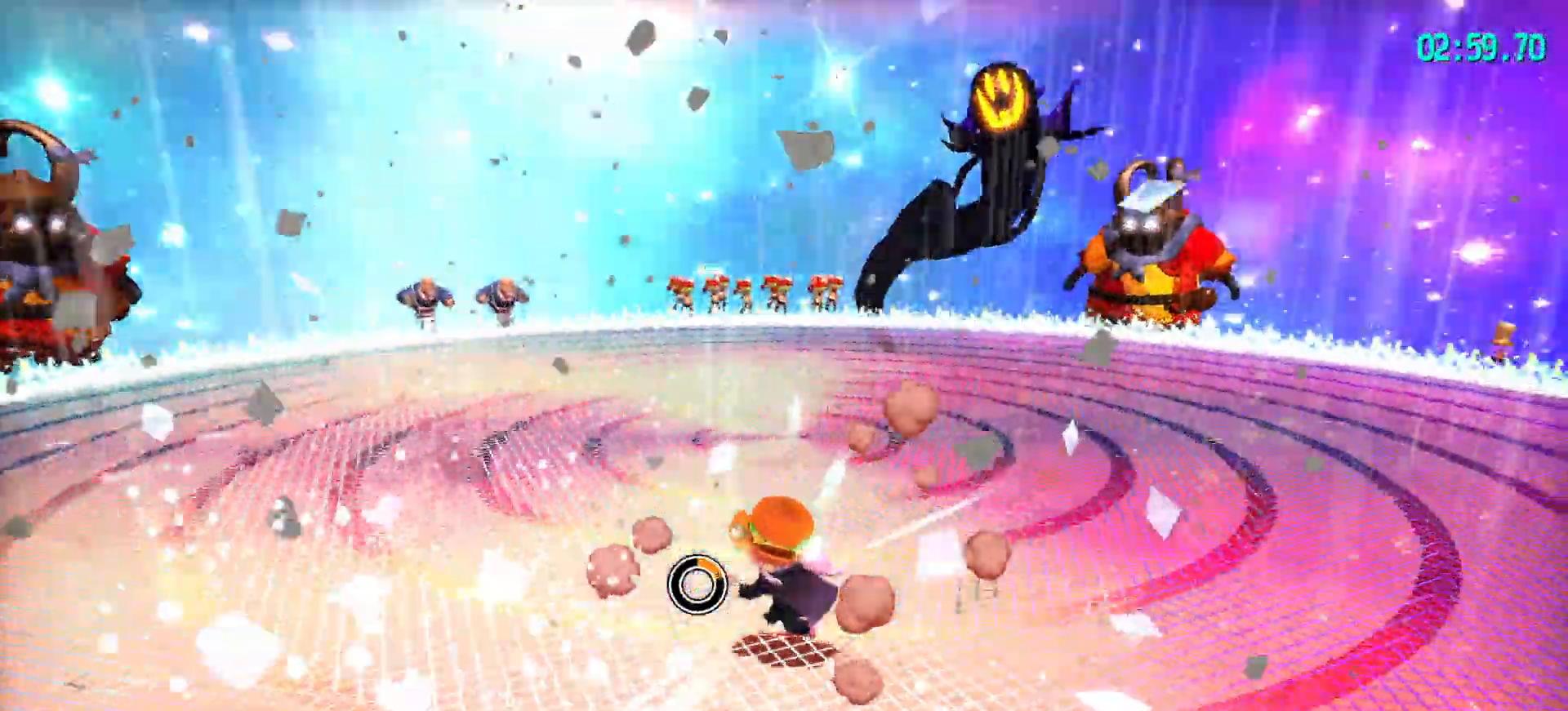
{"keys": ["d"], "mouse": [], "mouse_move": "still", "events": [[67, "mouse_wheel", "down"], [200, "s", "down"], [250, "a", "up"], [350, "mouse_wheel", "up"], [450, "d", "down"], [483, "s", "up"]]}
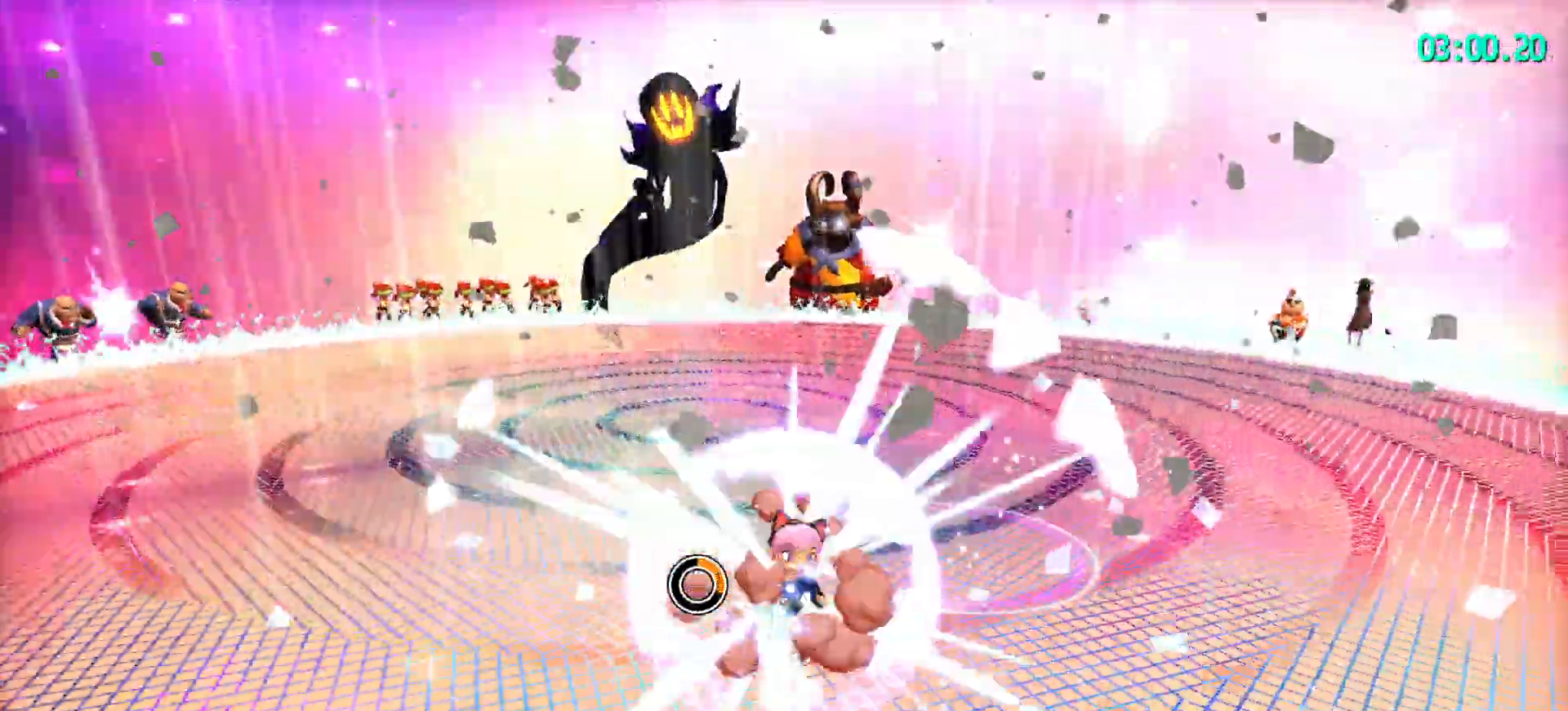
{"keys": ["w"], "mouse": [], "mouse_move": "down-right", "events": [[133, "mouse_wheel", "down"], [233, "w", "down"], [317, "d", "up"], [450, "mouse_wheel", "up"]]}
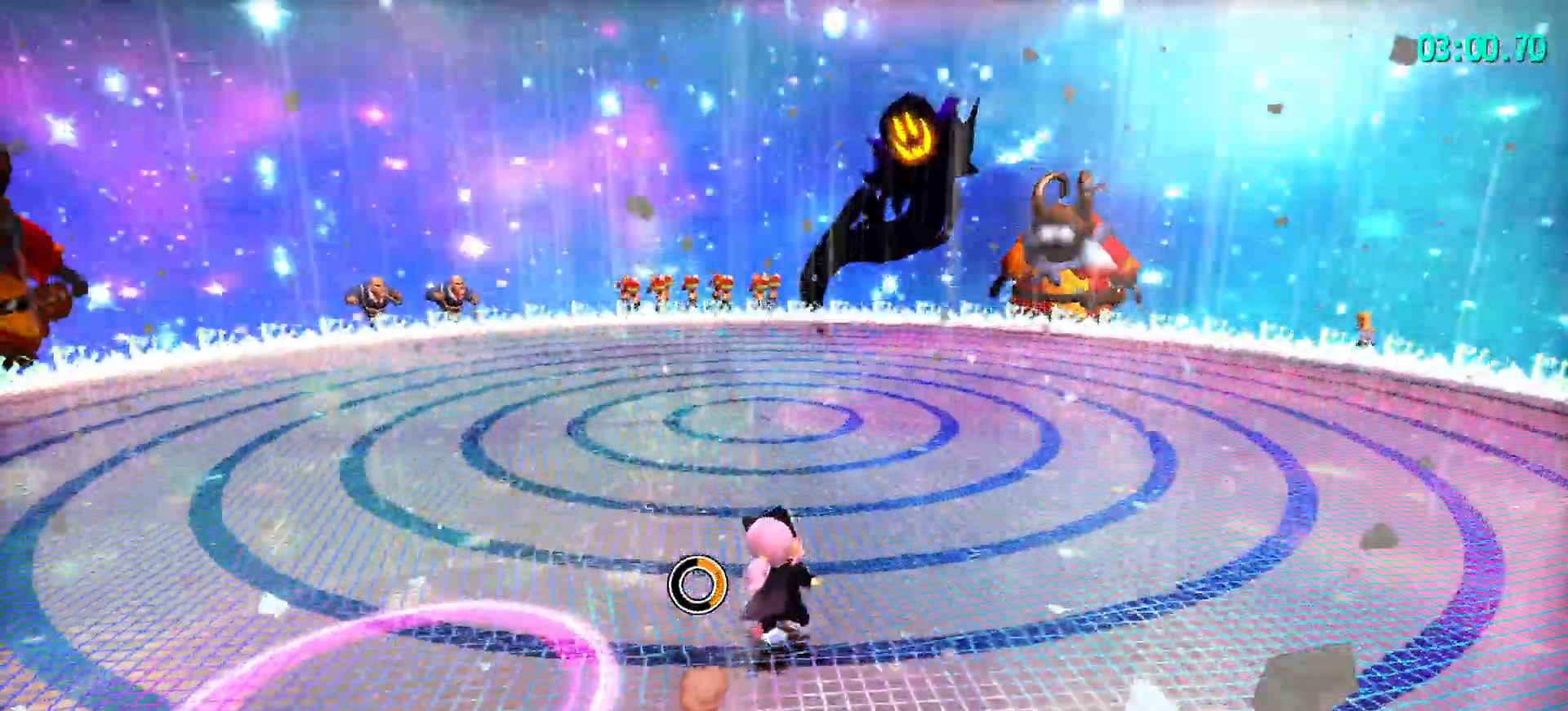
{"keys": ["s"], "mouse": [], "mouse_move": "still", "events": [[150, "a", "down"], [333, "w", "up"], [483, "a", "up"], [483, "s", "down"]]}
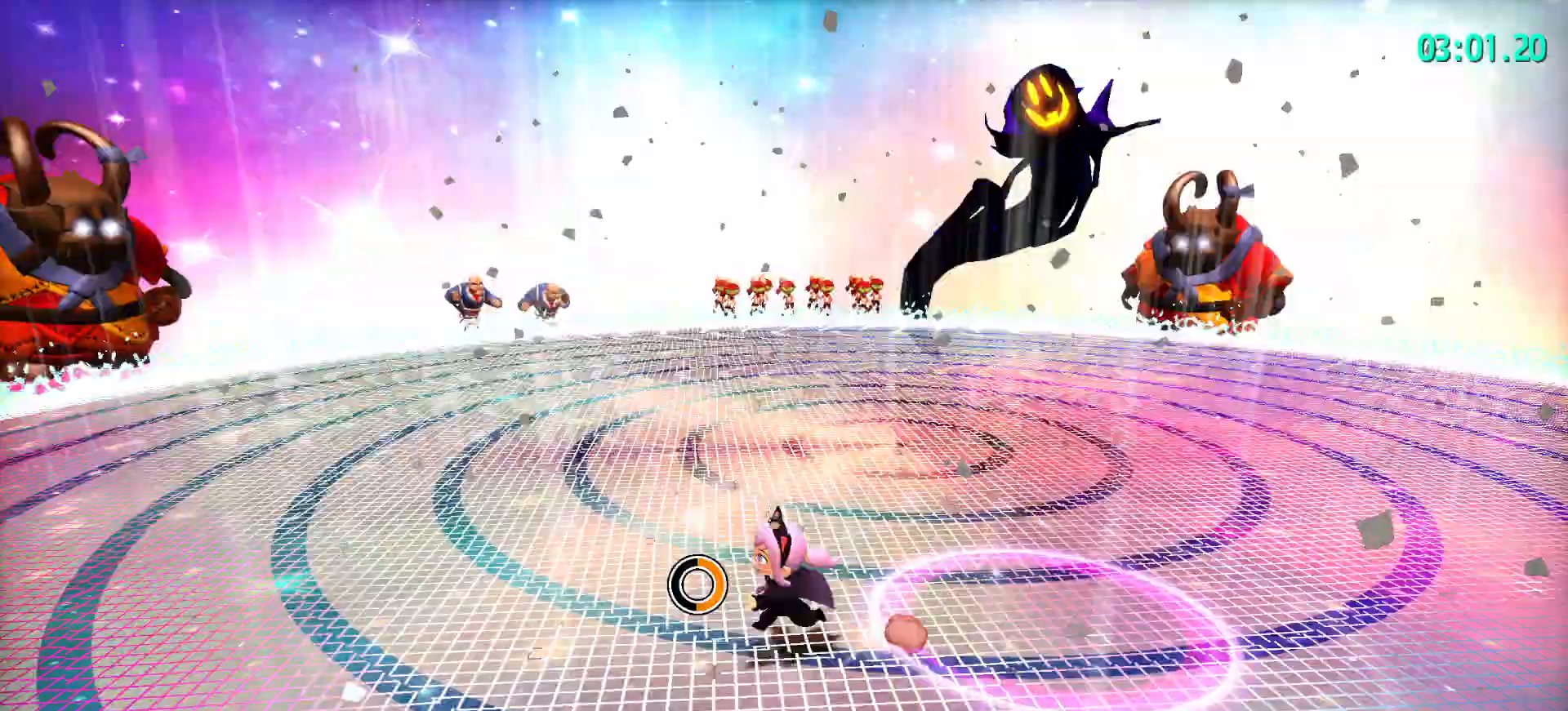
{"keys": ["w"], "mouse": [], "mouse_move": "still", "events": [[83, "d", "down"], [217, "s", "up"], [400, "w", "down"], [450, "d", "up"]]}
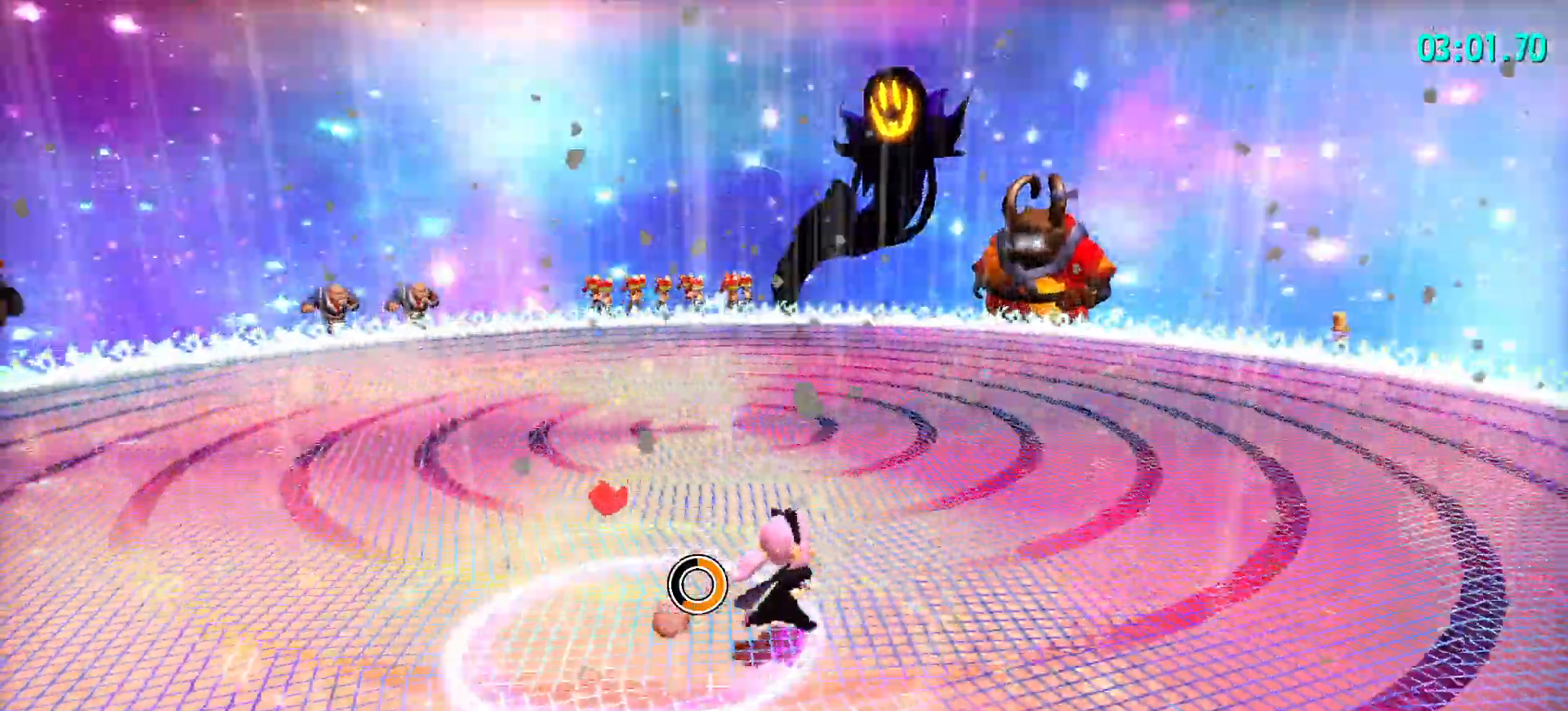
{"keys": ["a"], "mouse": [], "mouse_move": "still", "events": [[133, "a", "down"], [433, "w", "up"]]}
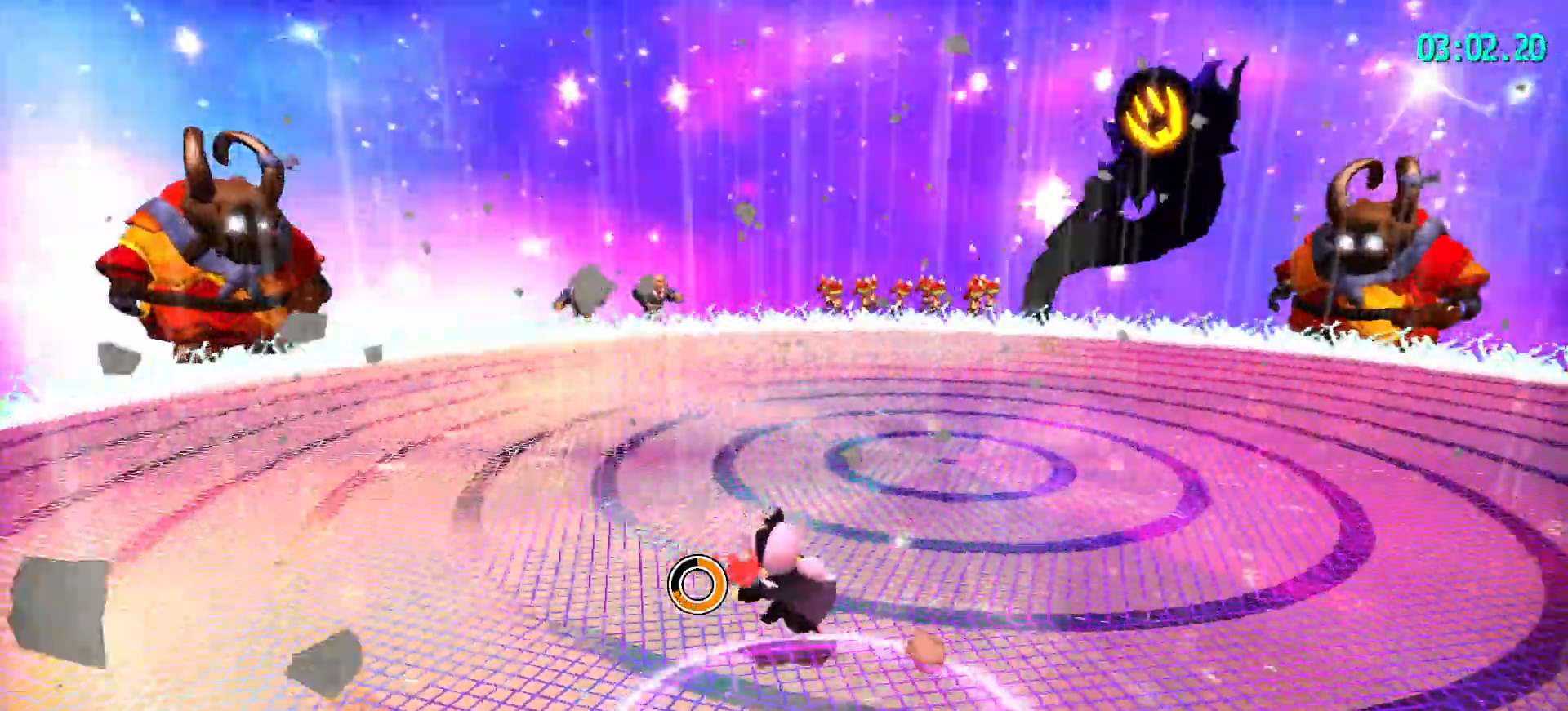
{"keys": ["d"], "mouse": [], "mouse_move": "still", "events": [[17, "s", "down"], [117, "a", "up"], [167, "d", "down"], [250, "s", "up"]]}
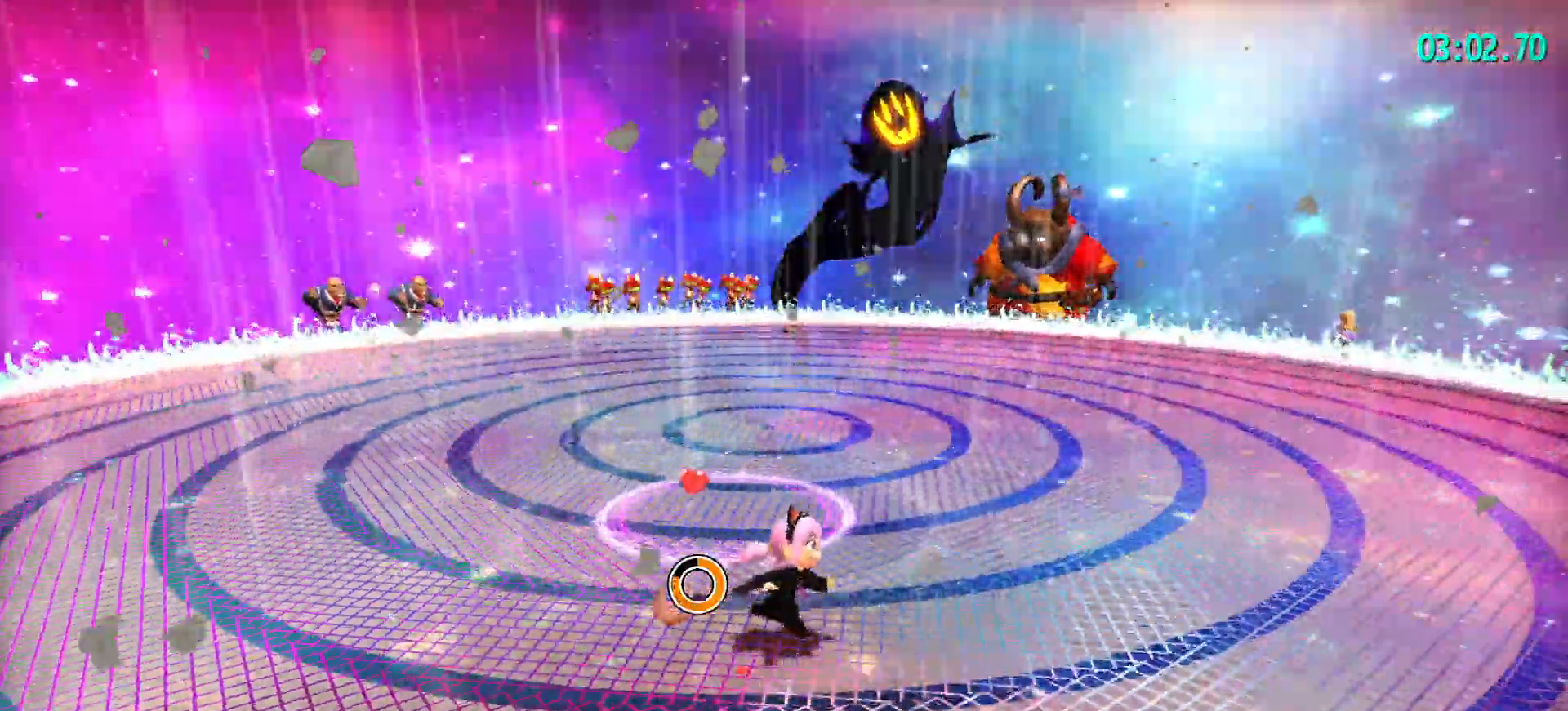
{"keys": [], "mouse": [], "mouse_move": "still", "events": [[417, "d", "up"]]}
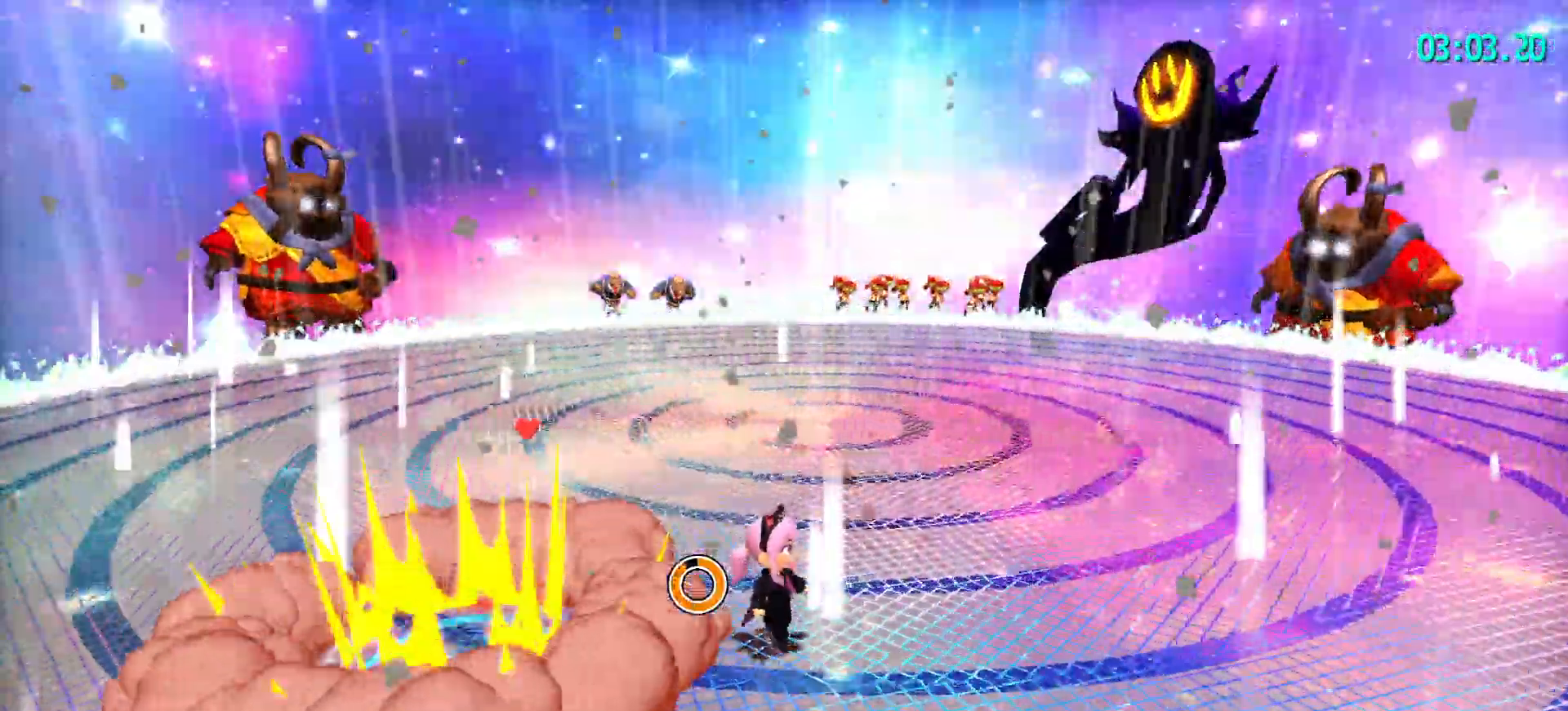
{"keys": ["a", "s"], "mouse": [], "mouse_move": "still", "events": [[283, "s", "down"], [483, "a", "down"]]}
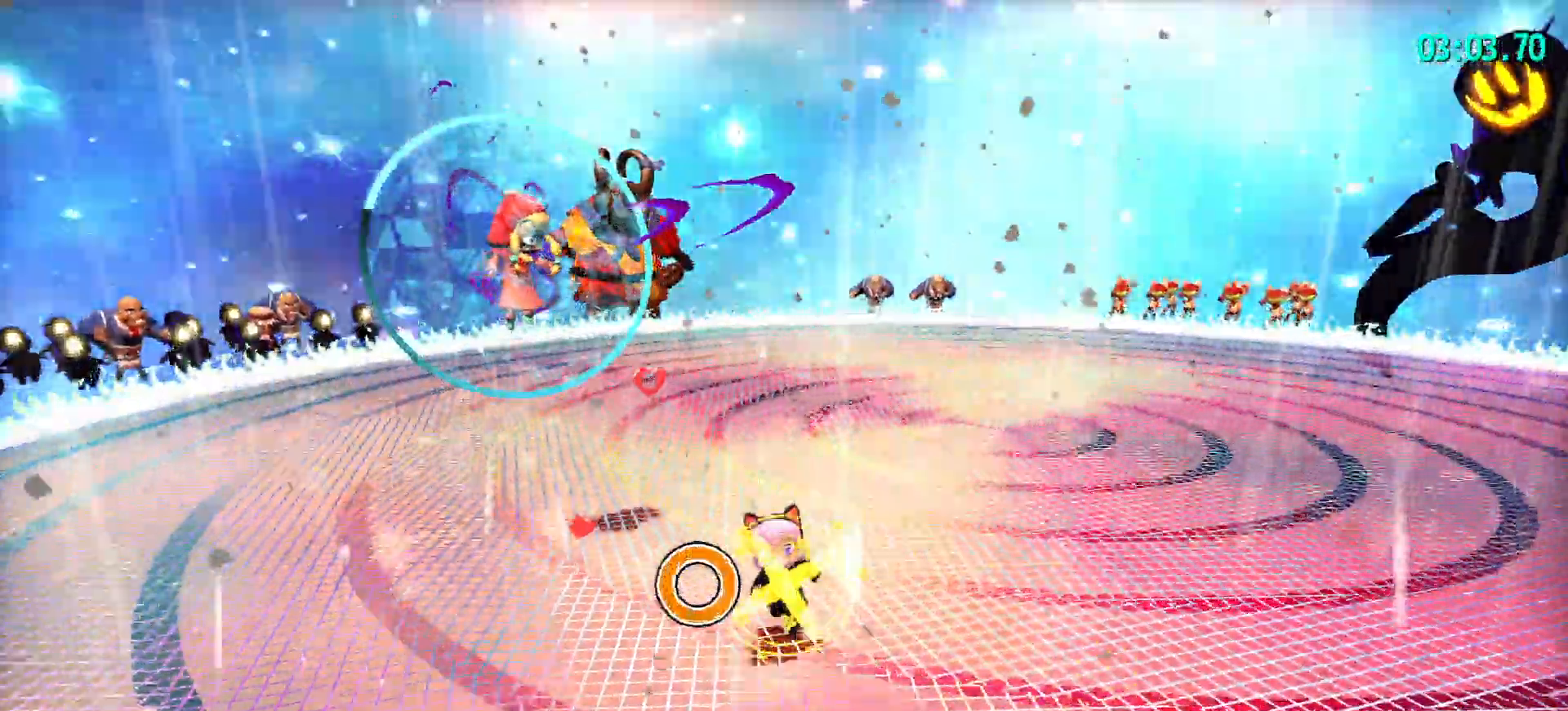
{"keys": ["w"], "mouse": [], "mouse_move": "still", "events": [[300, "s", "up"], [400, "w", "down"], [500, "a", "up"]]}
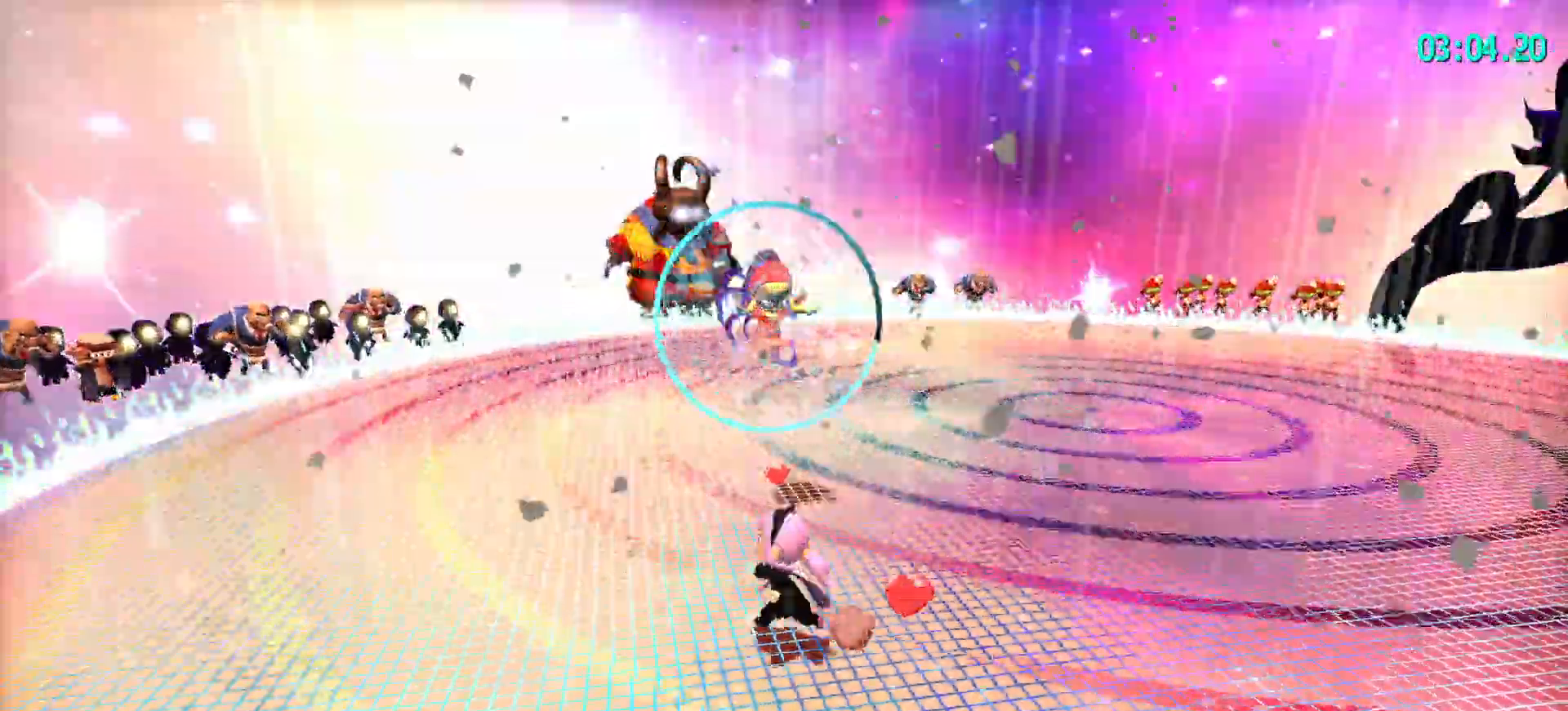
{"keys": [], "mouse": ["left"], "mouse_move": "still", "events": [[183, "mouse_left", "down"], [183, "w", "up"], [283, "mouse_left", "up"], [317, "mouse_left", "down"], [417, "mouse_left", "up"], [500, "mouse_left", "down"]]}
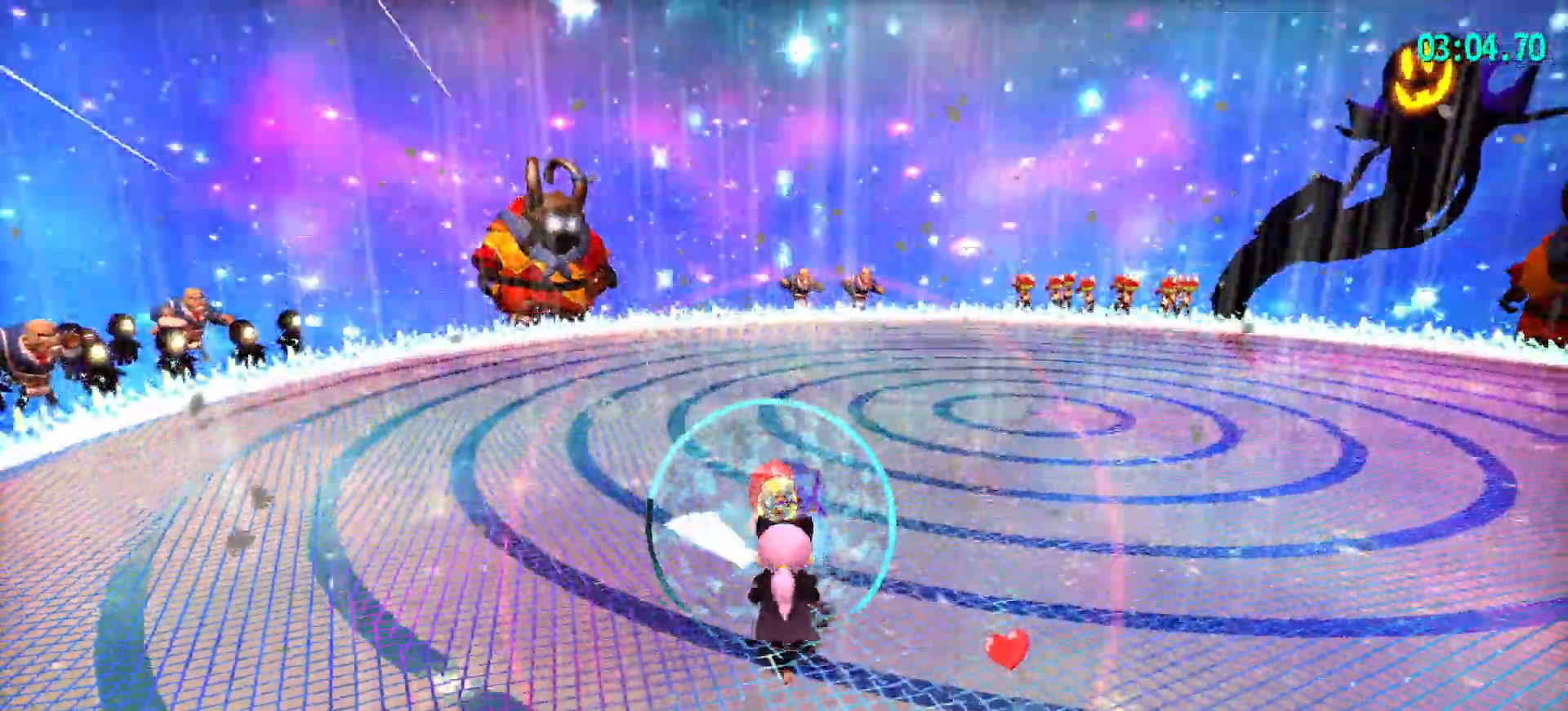
{"keys": [], "mouse": ["left"], "mouse_move": "still", "events": [[50, "mouse_left", "up"], [133, "mouse_left", "down"], [233, "mouse_left", "up"], [283, "mouse_left", "down"], [367, "mouse_left", "up"], [417, "mouse_left", "down"]]}
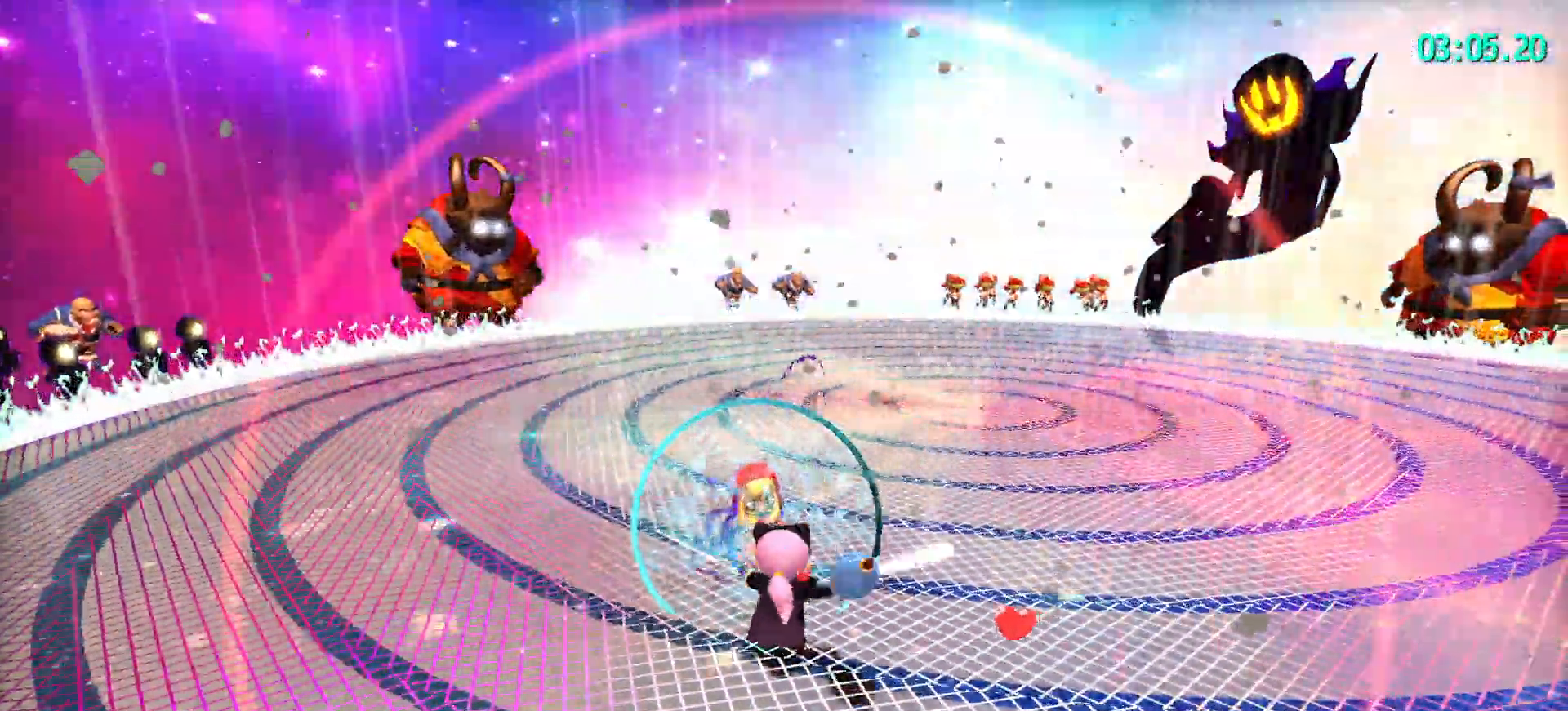
{"keys": [], "mouse": ["wheel"], "mouse_move": "still", "events": [[17, "mouse_wheel", "down"], [150, "mouse_left", "up"]]}
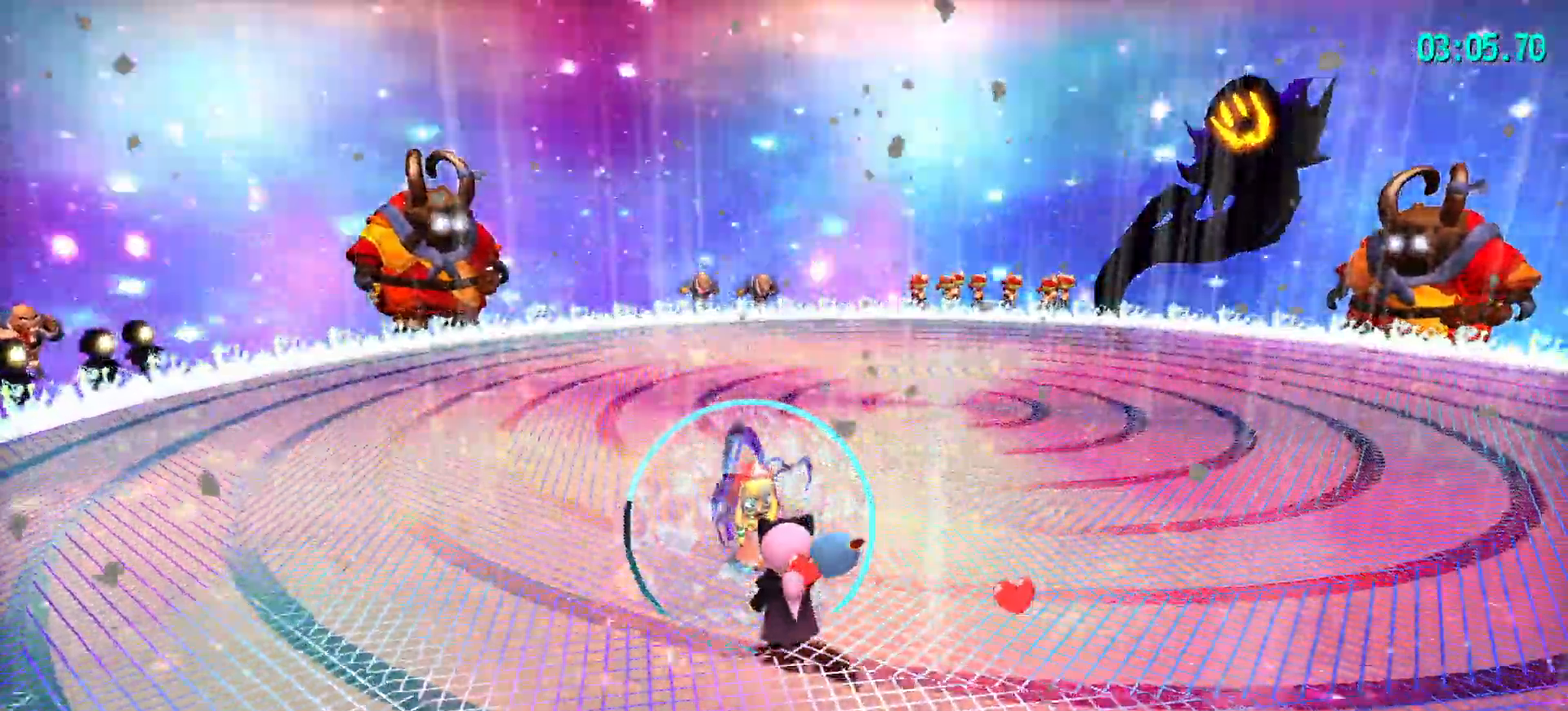
{"keys": [], "mouse": ["wheel"], "mouse_move": "still", "events": []}
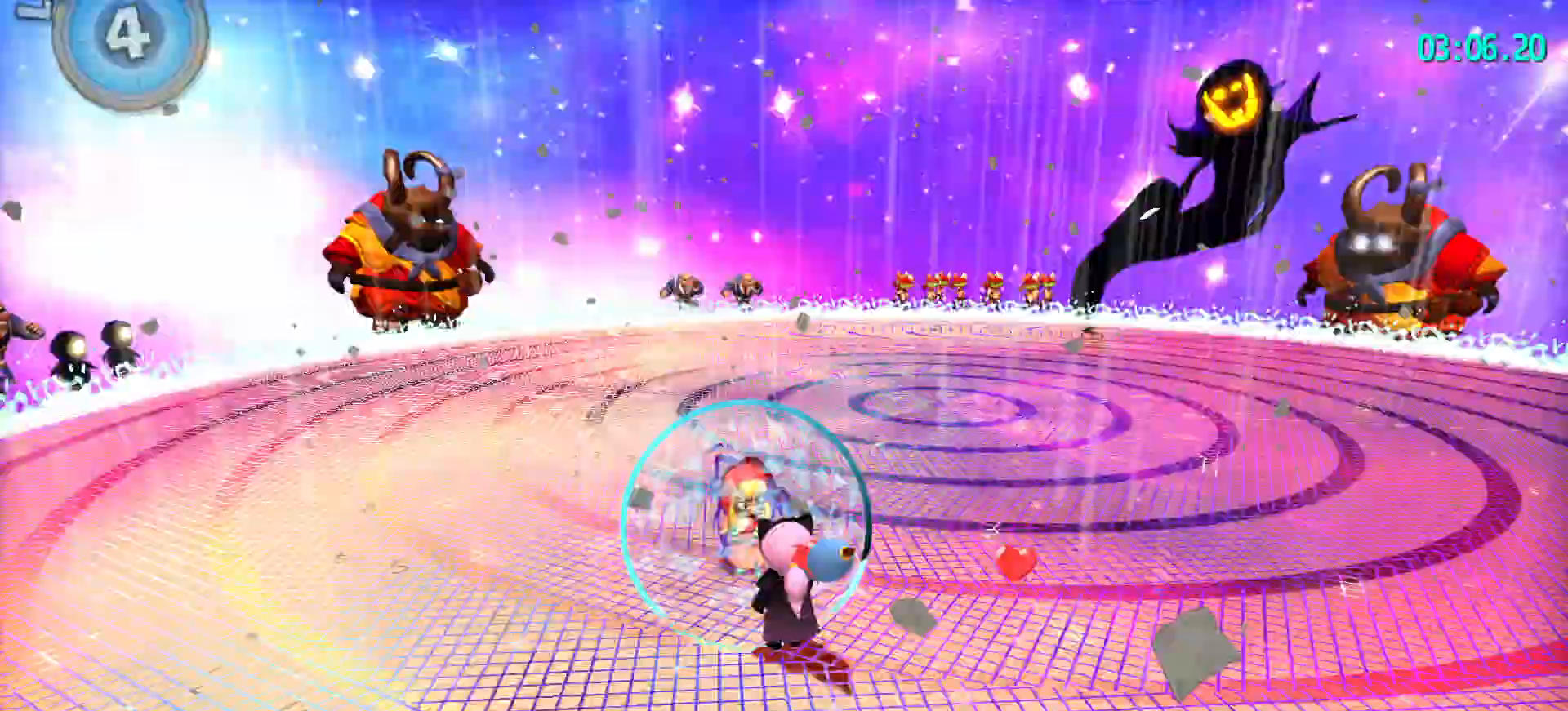
{"keys": [], "mouse": ["wheel"], "mouse_move": "still", "events": []}
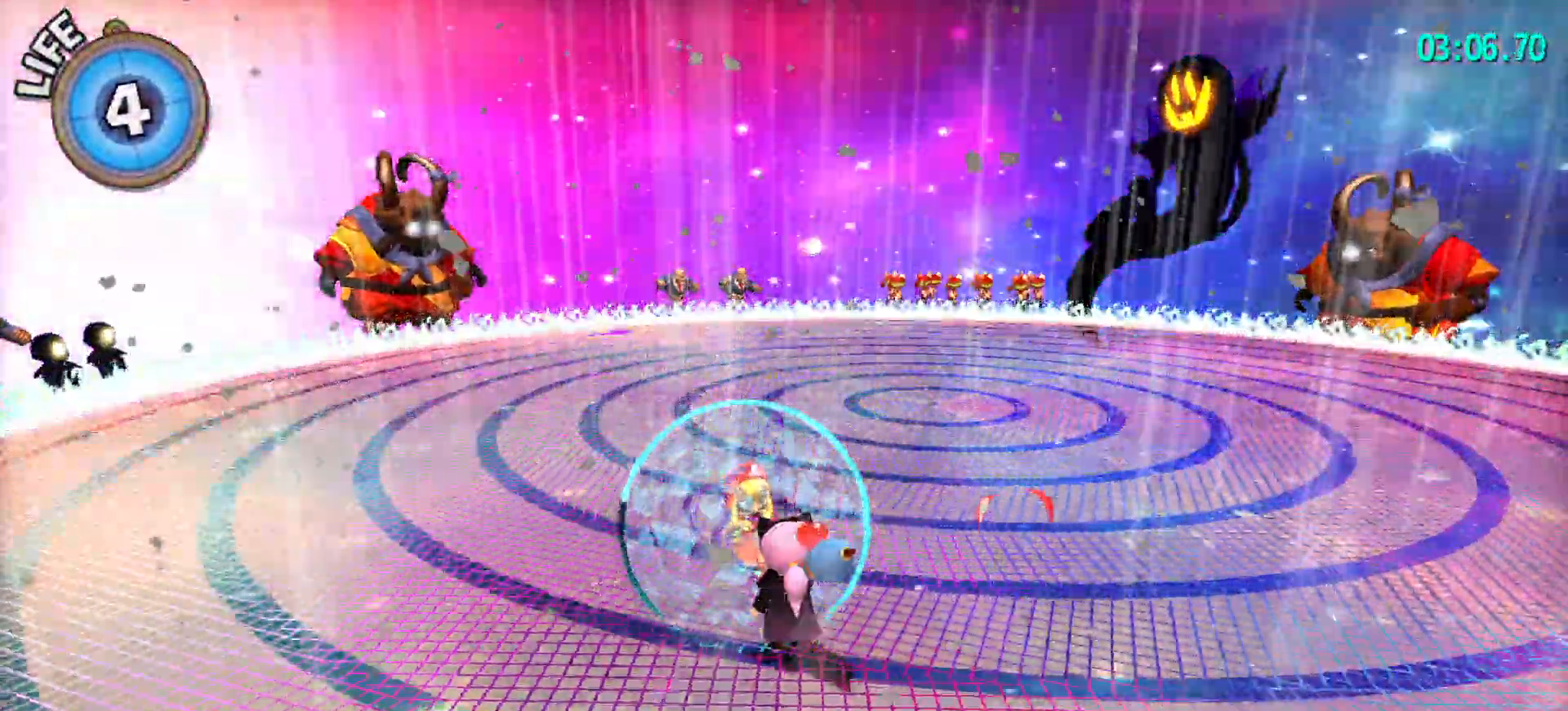
{"keys": [], "mouse": ["wheel"], "mouse_move": "left", "events": []}
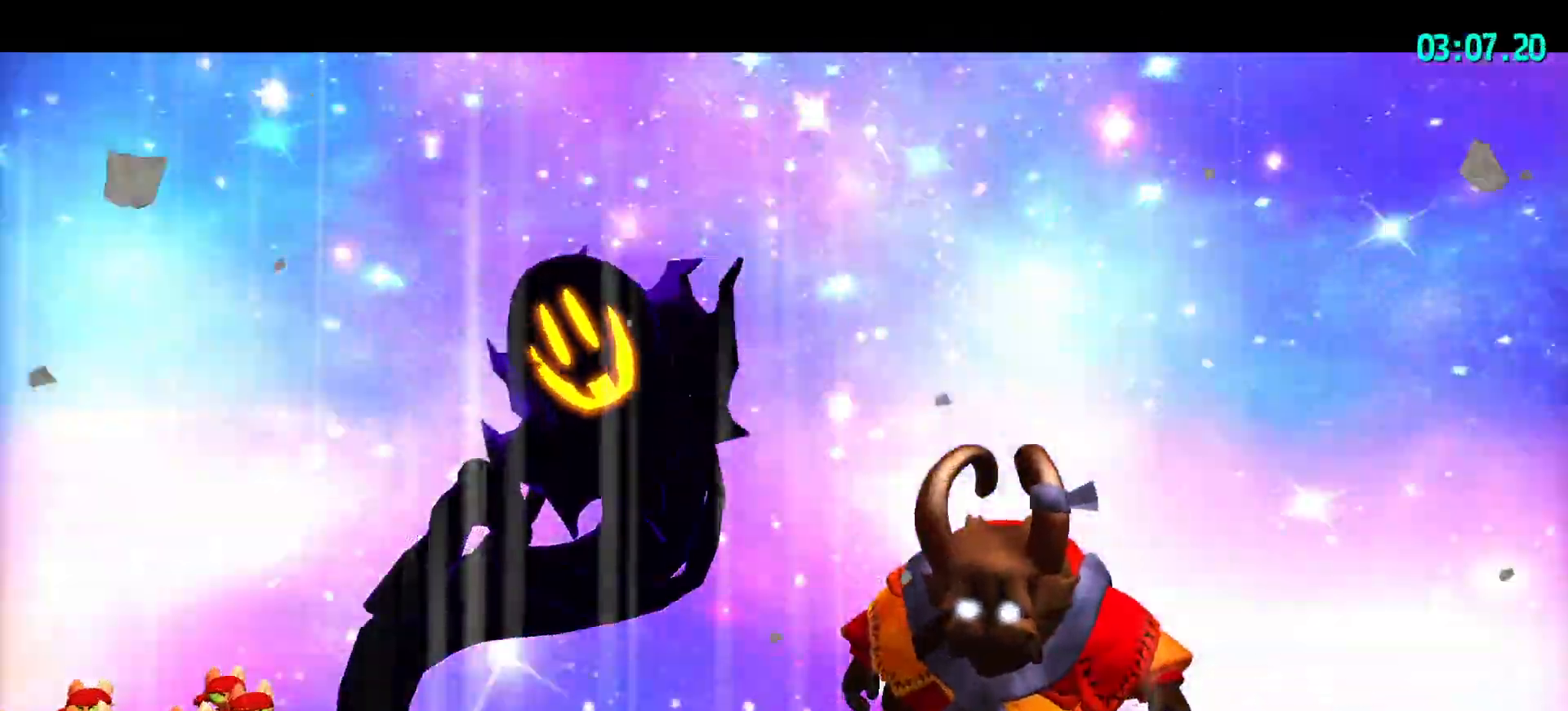
{"keys": [], "mouse": ["left", "wheel"], "mouse_move": "still", "events": [[117, "mouse_left", "down"], [217, "mouse_left", "up"], [233, "mouse_left", "down"], [367, "mouse_left", "up"], [467, "mouse_left", "down"]]}
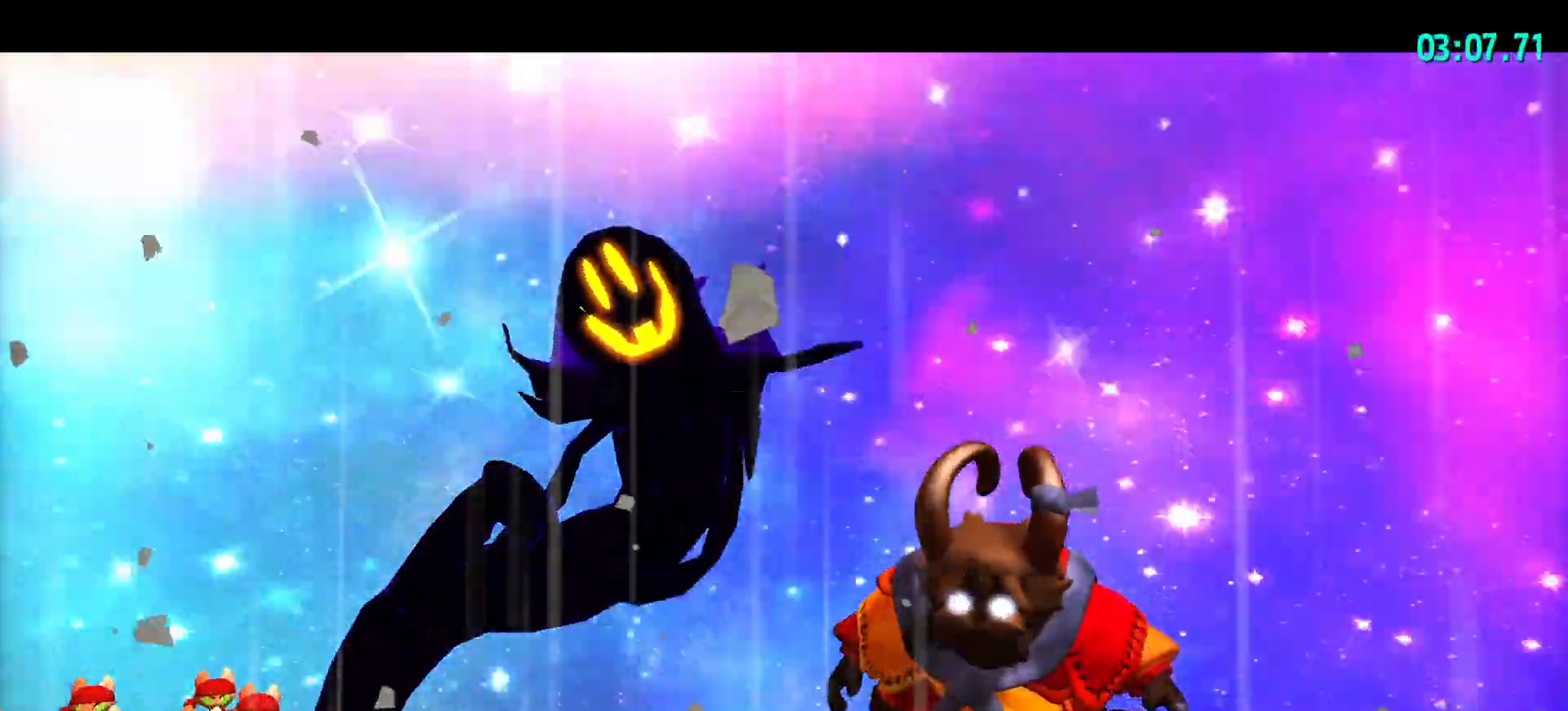
{"keys": [], "mouse": ["left", "wheel"], "mouse_move": "still", "events": [[67, "mouse_left", "up"], [100, "mouse_left", "down"], [233, "mouse_left", "up"], [333, "mouse_left", "down"]]}
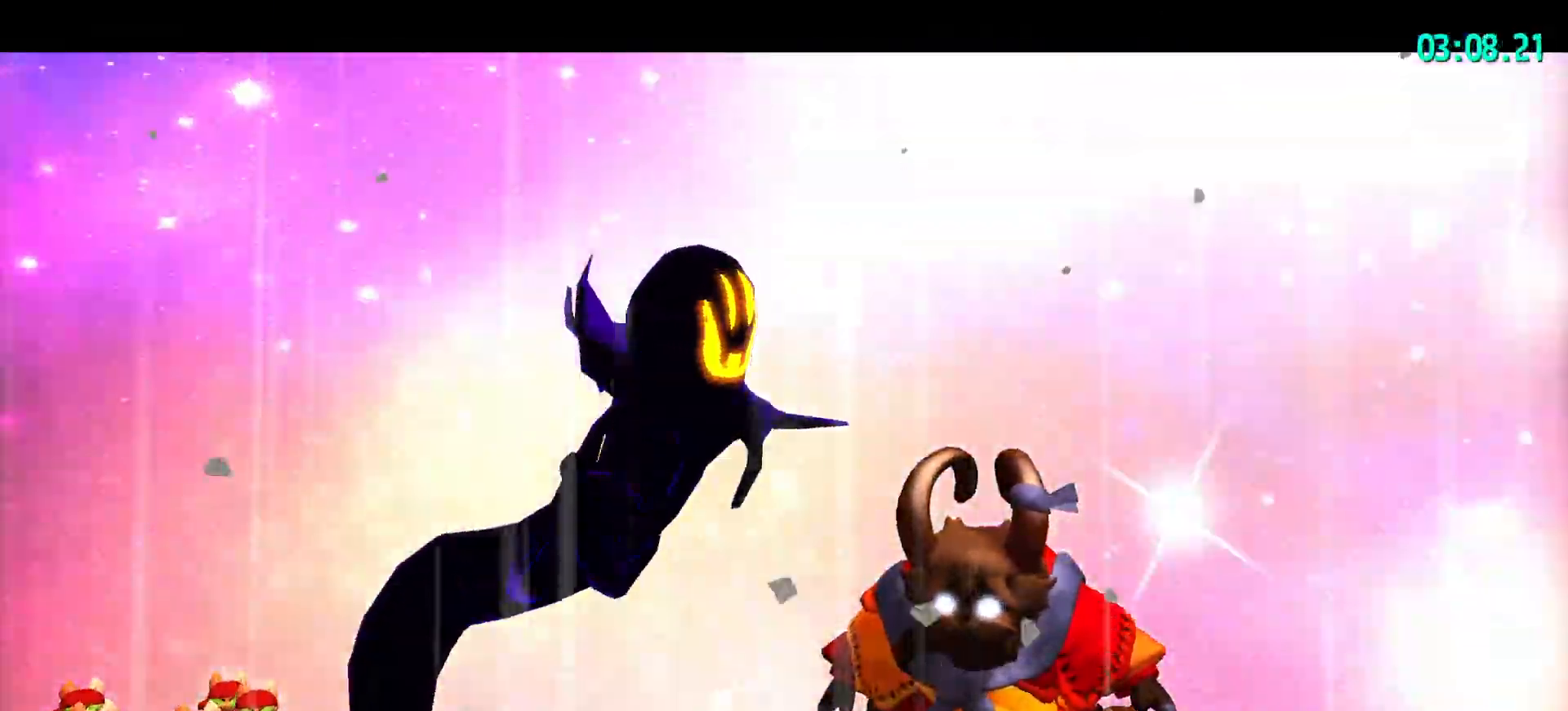
{"keys": [], "mouse": ["left", "wheel"], "mouse_move": "still", "events": [[67, "mouse_left", "up"], [167, "mouse_left", "down"], [400, "mouse_left", "up"], [483, "mouse_left", "down"]]}
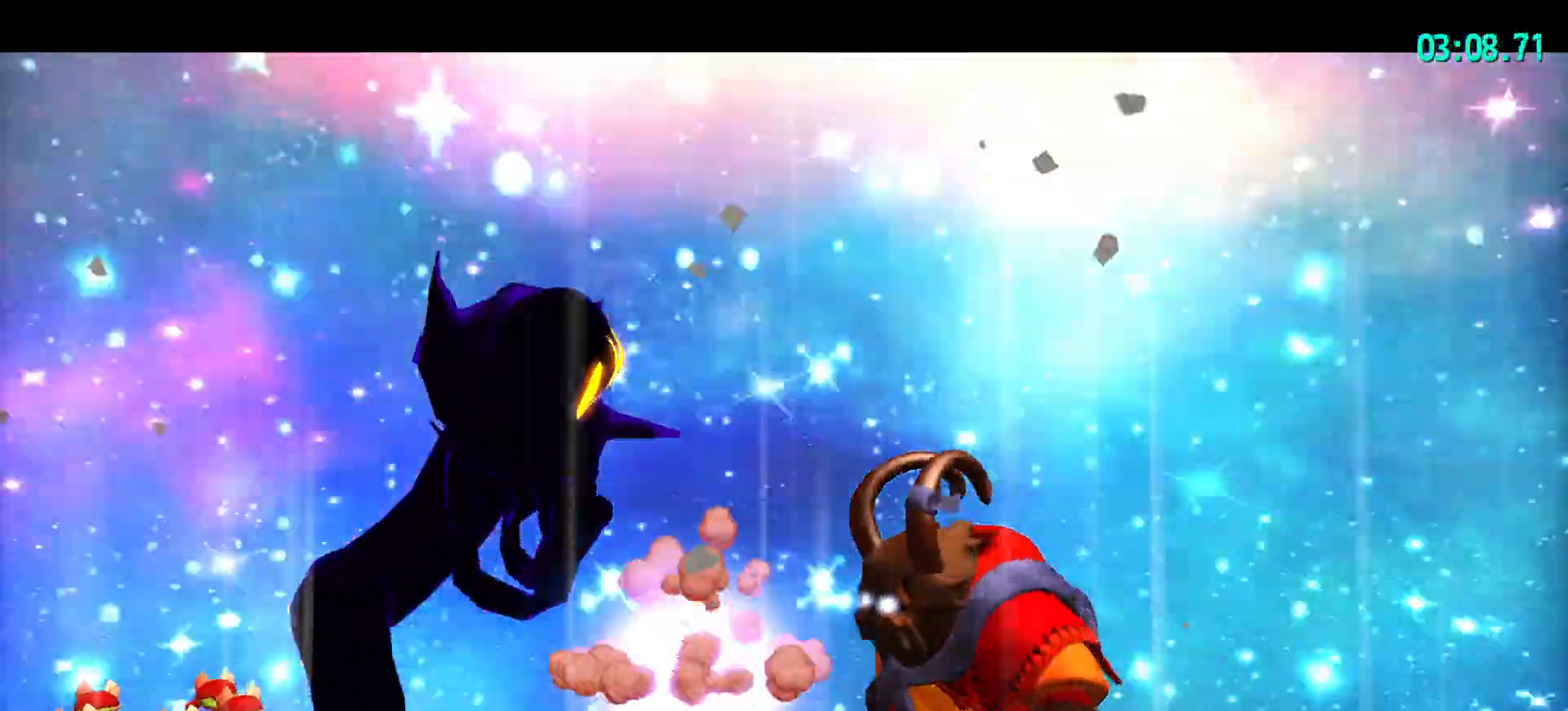
{"keys": [], "mouse": ["wheel"], "mouse_move": "still", "events": [[83, "mouse_left", "up"], [183, "mouse_left", "down"], [267, "mouse_left", "up"], [367, "mouse_left", "down"], [433, "mouse_left", "up"]]}
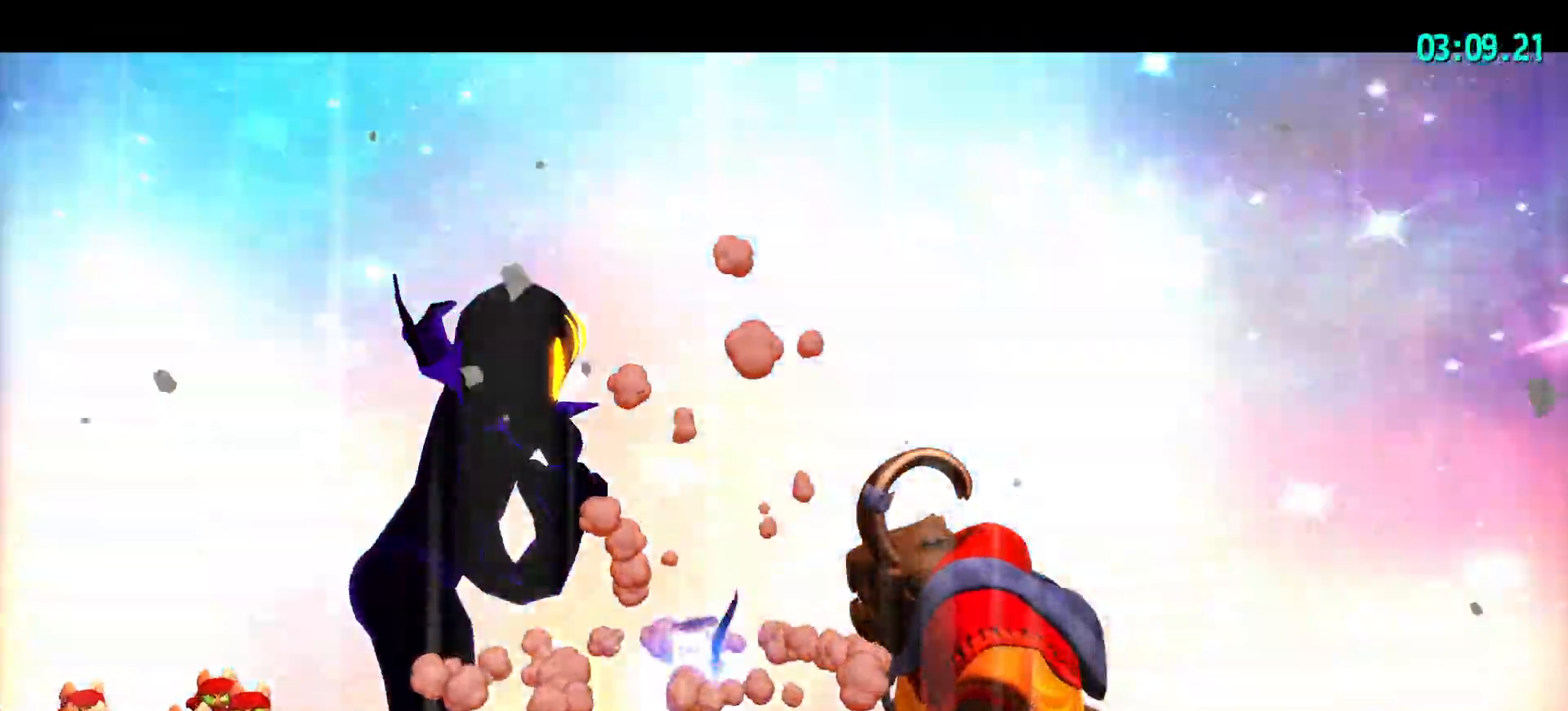
{"keys": [], "mouse": ["left", "wheel"], "mouse_move": "still", "events": [[100, "mouse_left", "down"], [200, "mouse_left", "up"], [283, "mouse_left", "down"], [383, "mouse_left", "up"], [483, "mouse_left", "down"]]}
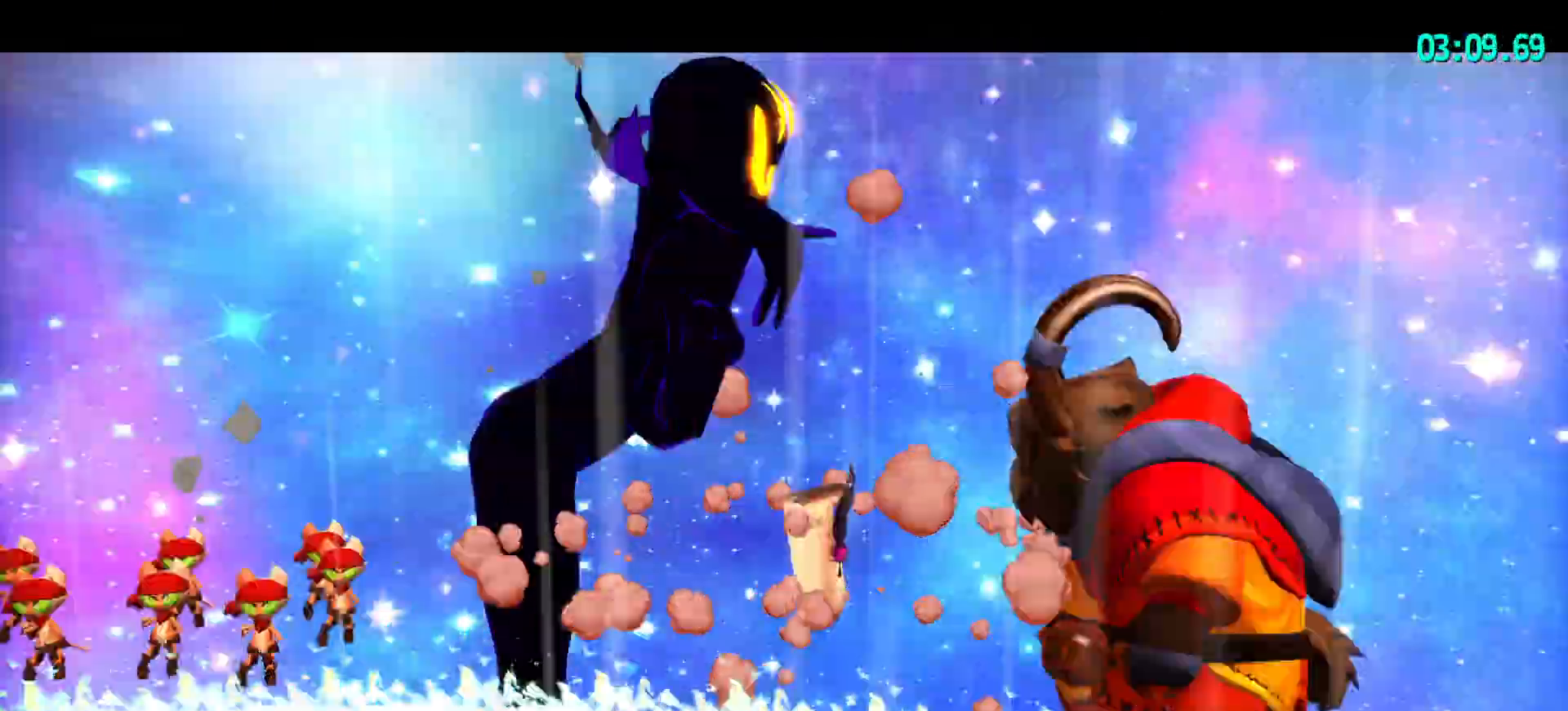
{"keys": [], "mouse": ["left", "wheel"], "mouse_move": "still", "events": [[67, "mouse_left", "up"], [150, "mouse_left", "down"], [400, "mouse_left", "up"], [483, "mouse_left", "down"]]}
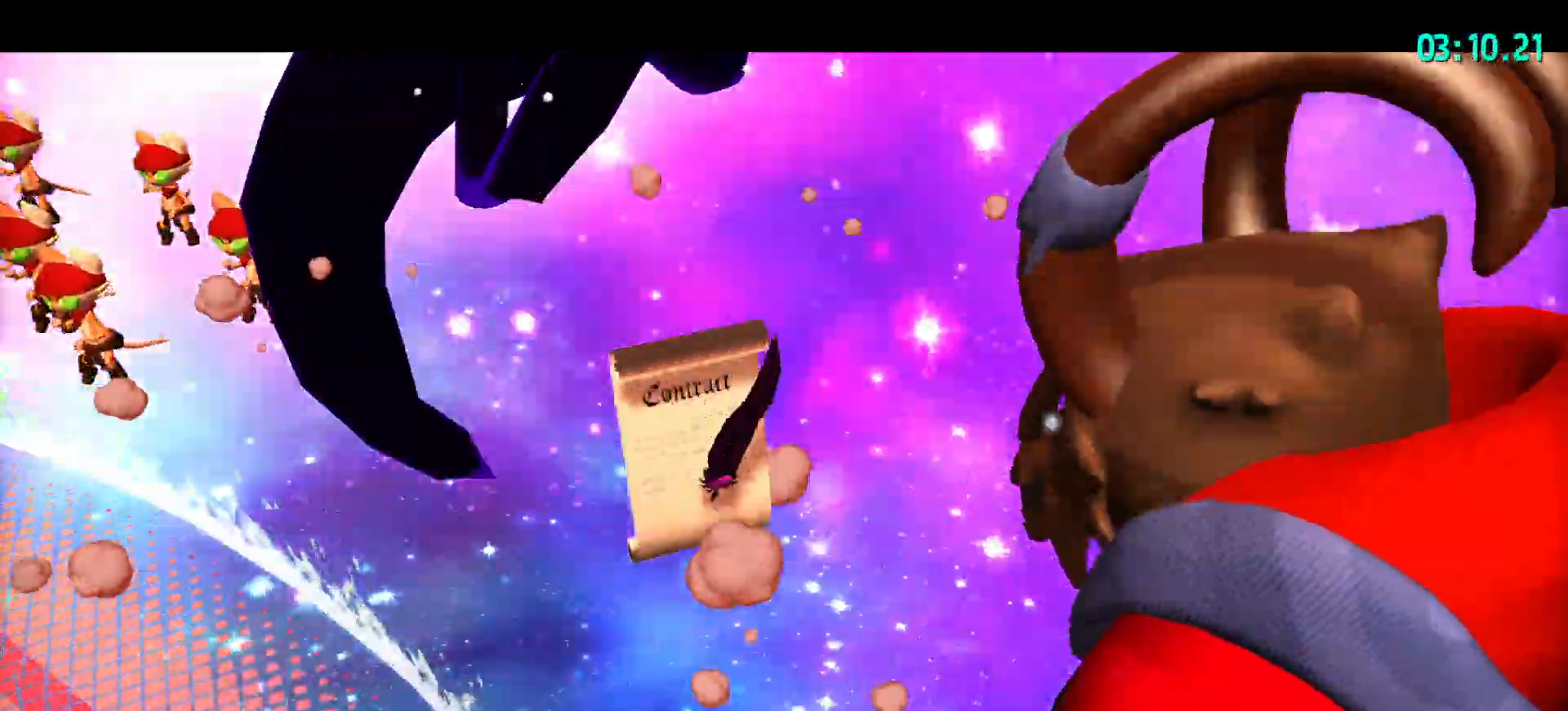
{"keys": [], "mouse": ["wheel"], "mouse_move": "still", "events": [[267, "mouse_left", "up"], [367, "mouse_left", "down"], [450, "mouse_left", "up"]]}